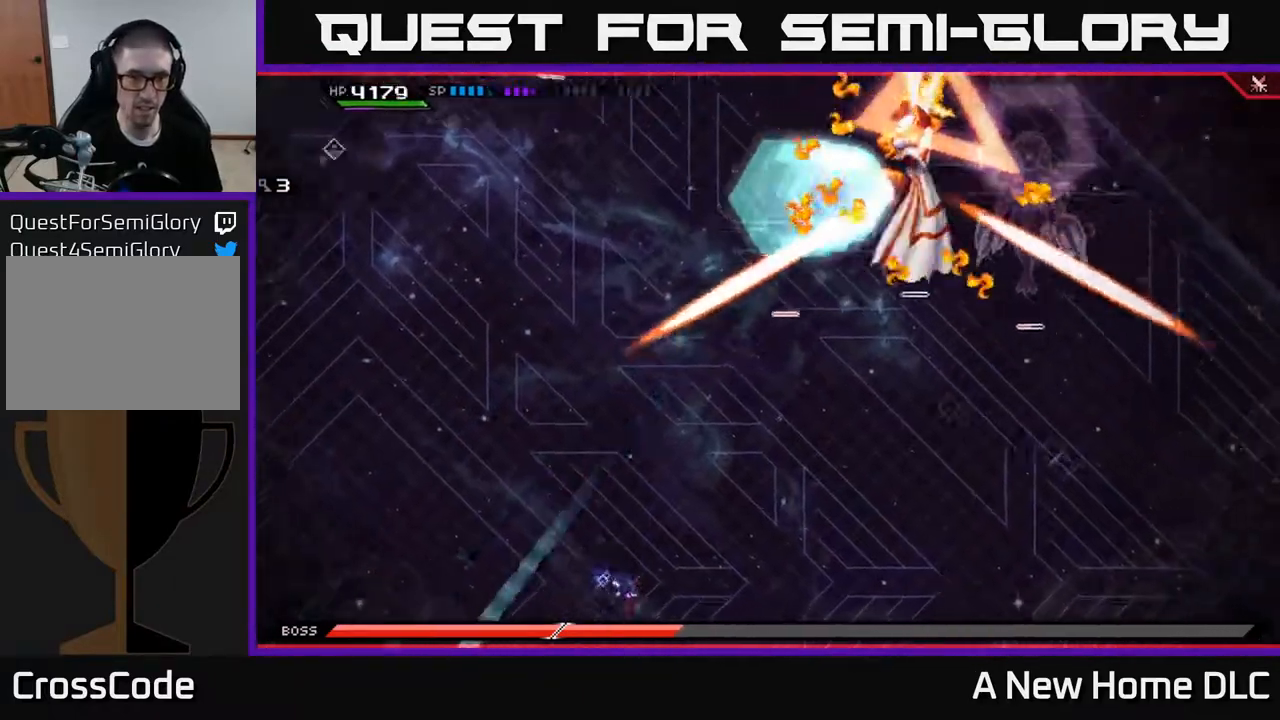
Gameplay with a controller (Xbox layout); each line is a JSON object with the inputs held at the frame after it. "events" lists button and stick changes between this image and that frame as [ms after this image, input, new state], when the widget could be followed in between.
{"buttons": [], "left_stick": "left", "right_stick": "center", "events": [[33, "DPAD_UP", "down"], [83, "DPAD_UP", "up"], [117, "left_stick", "left"]]}
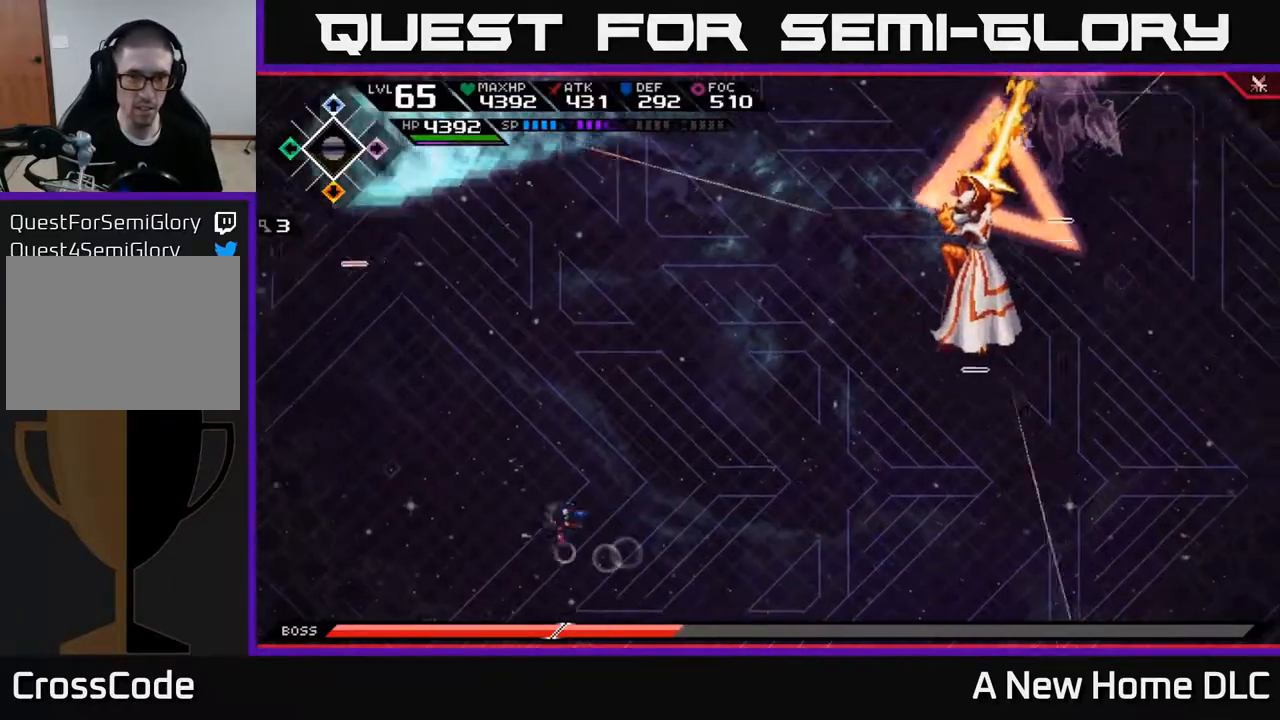
{"buttons": [], "left_stick": "right", "right_stick": "center", "events": [[50, "left_stick", "down-right"], [200, "L1", "down"], [317, "L1", "up"], [317, "left_stick", "right"], [400, "L1", "down"], [500, "L1", "up"]]}
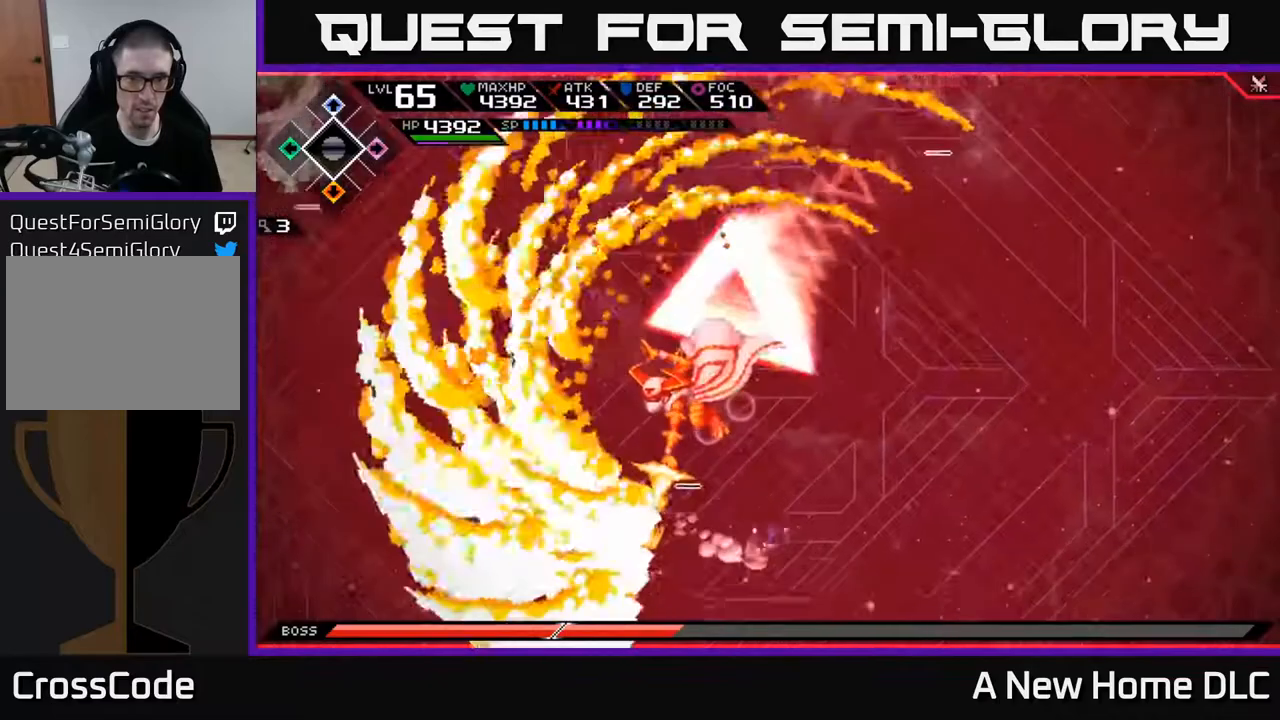
{"buttons": [], "left_stick": "left", "right_stick": "center", "events": [[217, "left_stick", "down-left"], [467, "left_stick", "left"]]}
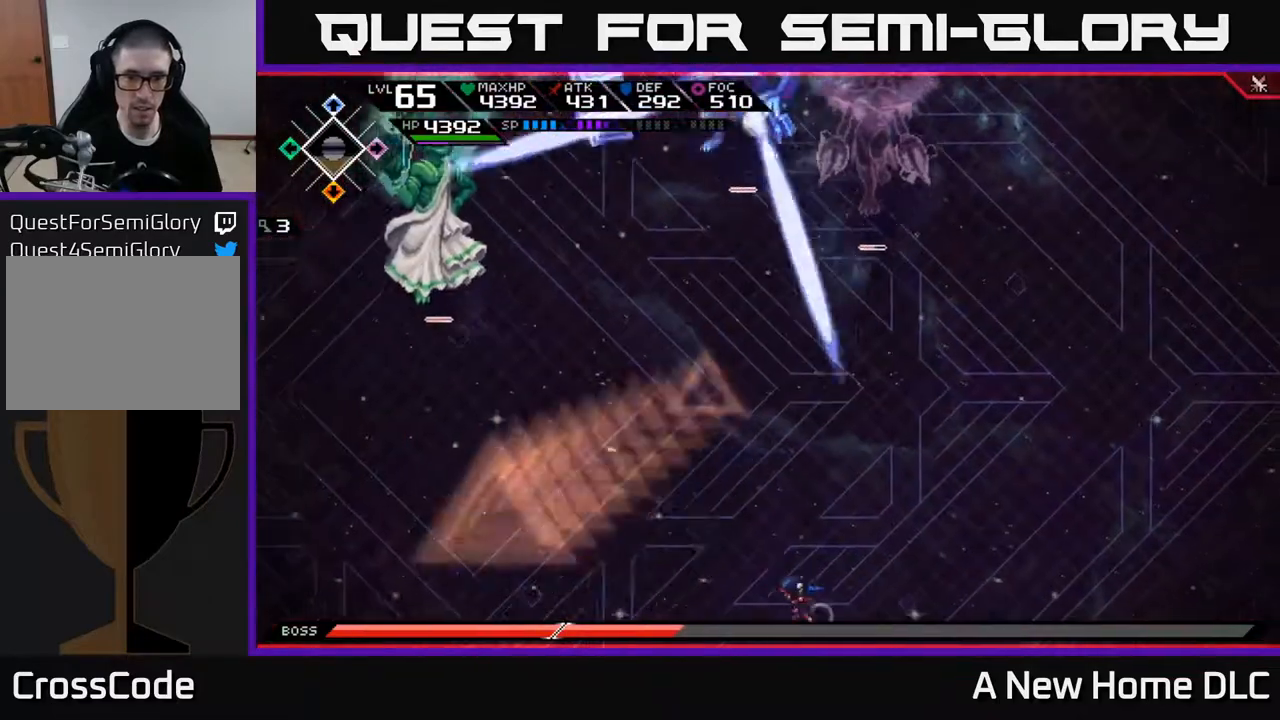
{"buttons": [], "left_stick": "up-left", "right_stick": "center", "events": [[483, "left_stick", "up-left"]]}
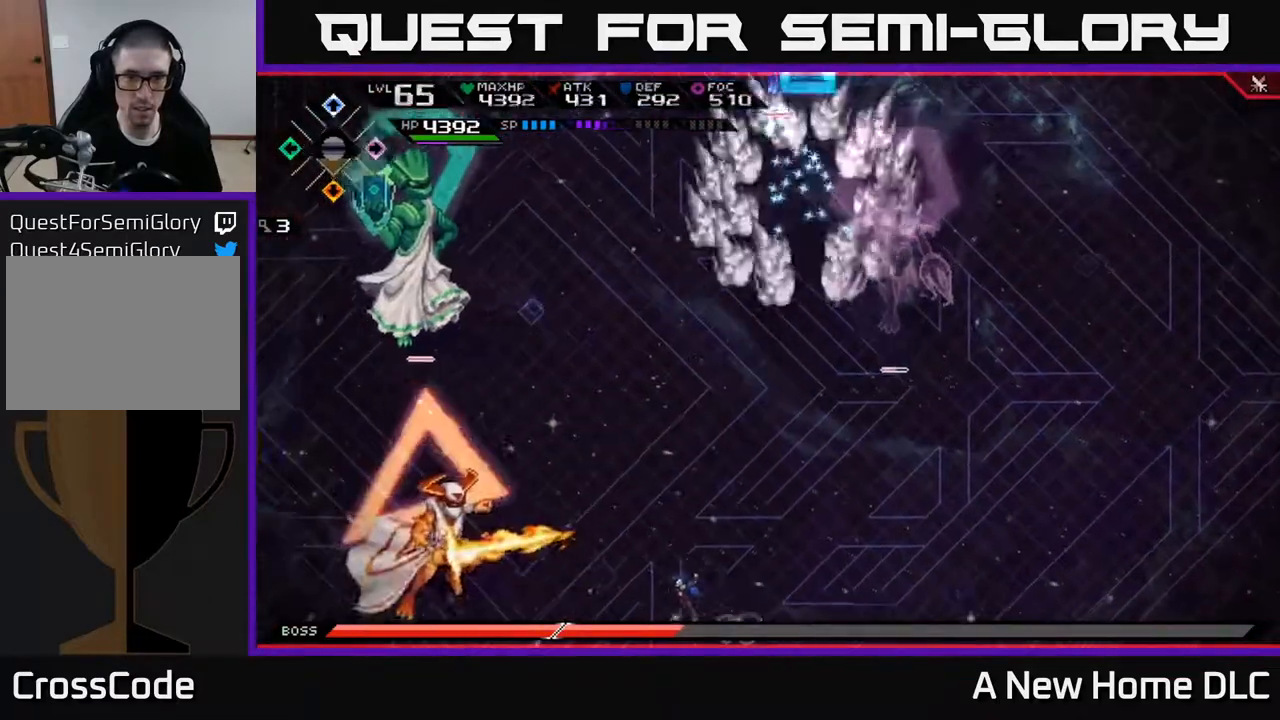
{"buttons": ["L1"], "left_stick": "up", "right_stick": "center", "events": [[250, "left_stick", "up"], [283, "L1", "down"], [383, "L1", "up"], [483, "L1", "down"]]}
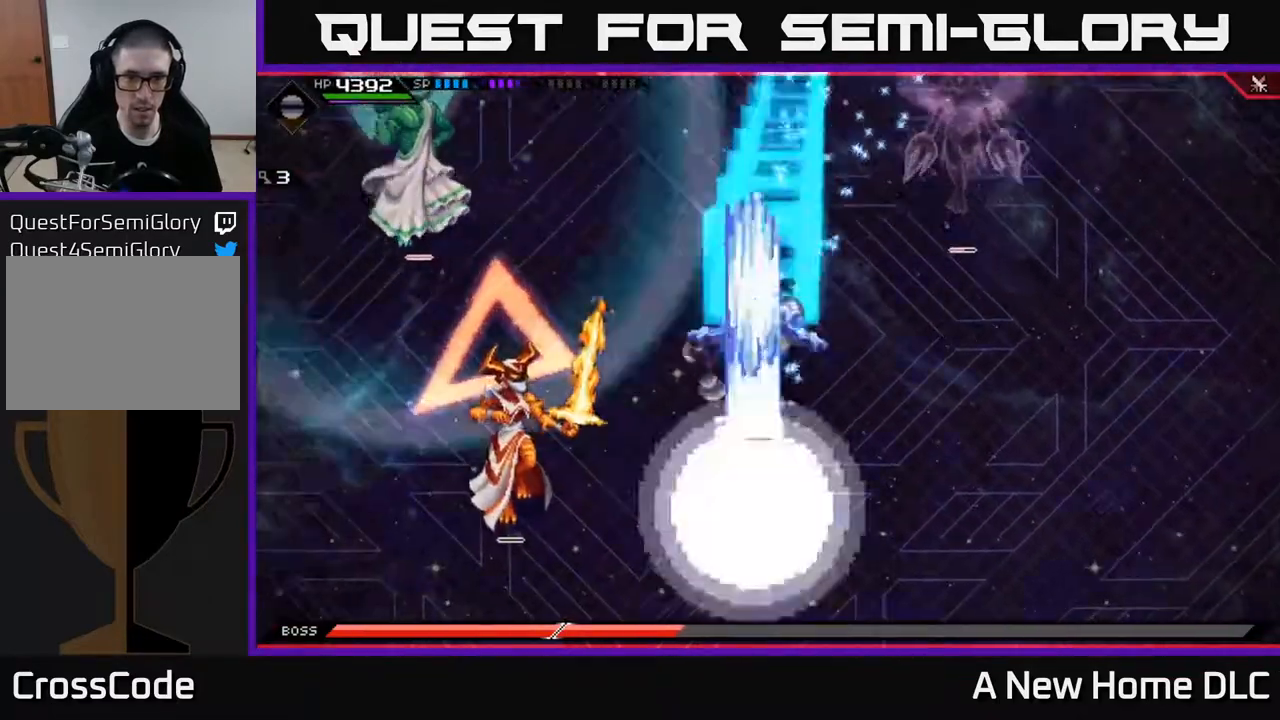
{"buttons": [], "left_stick": "up", "right_stick": "center", "events": [[100, "L1", "up"]]}
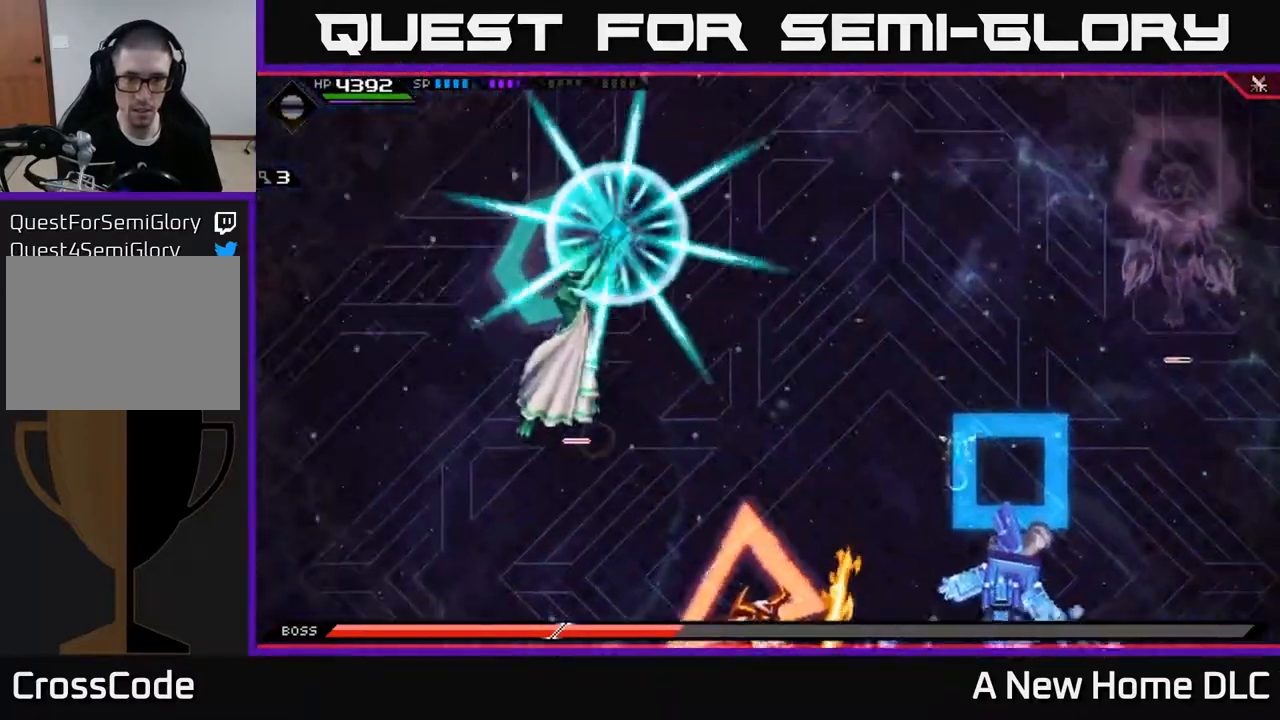
{"buttons": [], "left_stick": "up-right", "right_stick": "center", "events": [[333, "left_stick", "up-right"]]}
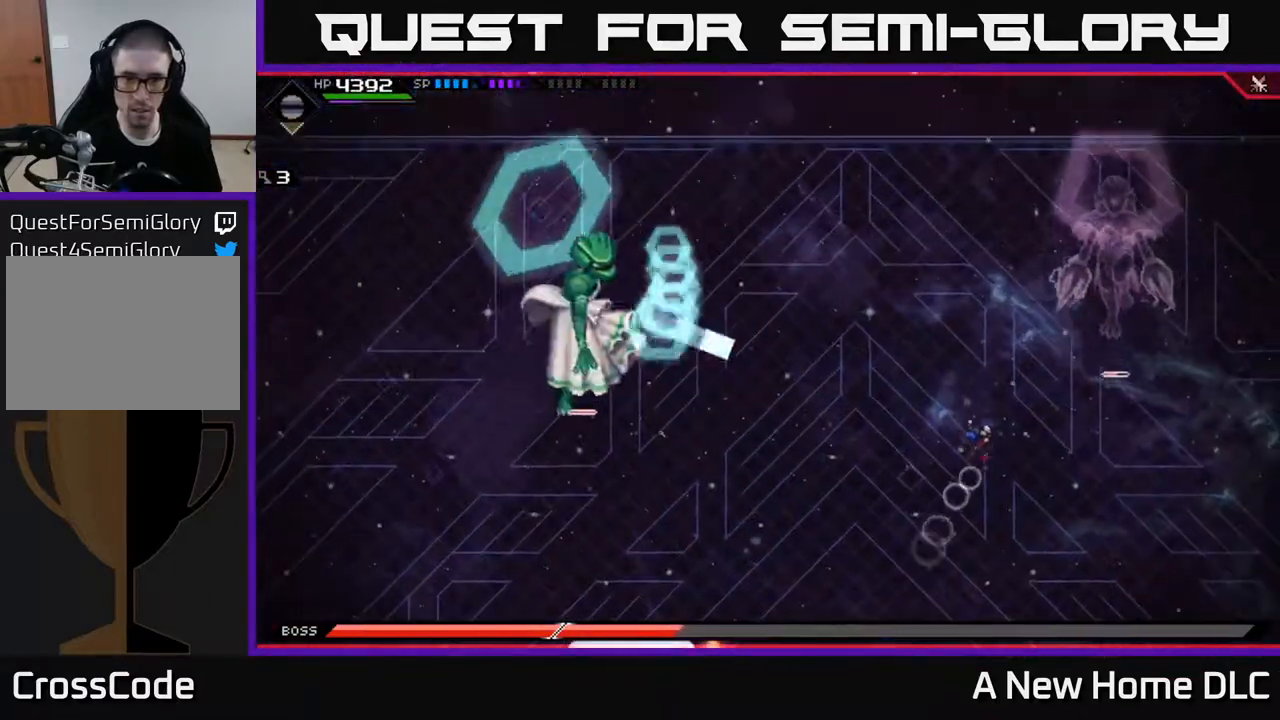
{"buttons": ["L1"], "left_stick": "down", "right_stick": "center", "events": [[183, "L1", "down"], [217, "left_stick", "down"], [283, "L1", "up"], [417, "L1", "down"]]}
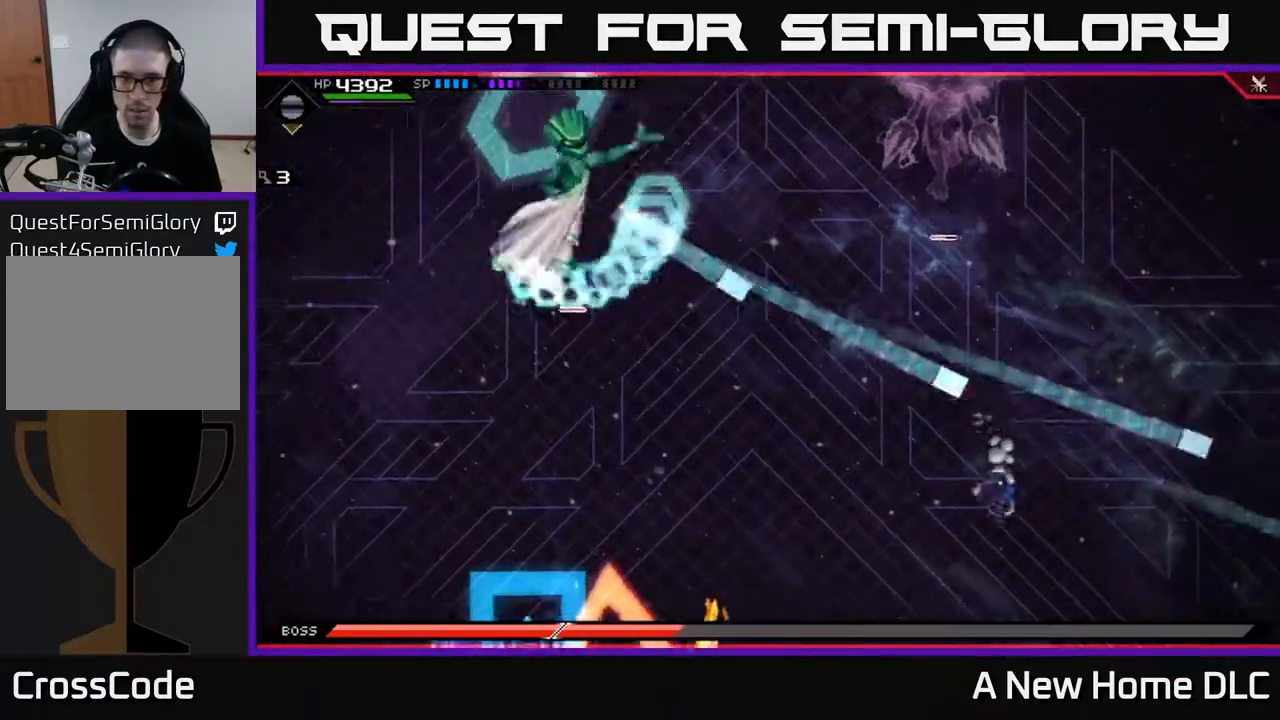
{"buttons": [], "left_stick": "left", "right_stick": "center", "events": [[17, "L1", "up"], [50, "left_stick", "down-left"], [133, "L1", "down"], [233, "L1", "up"], [283, "left_stick", "left"]]}
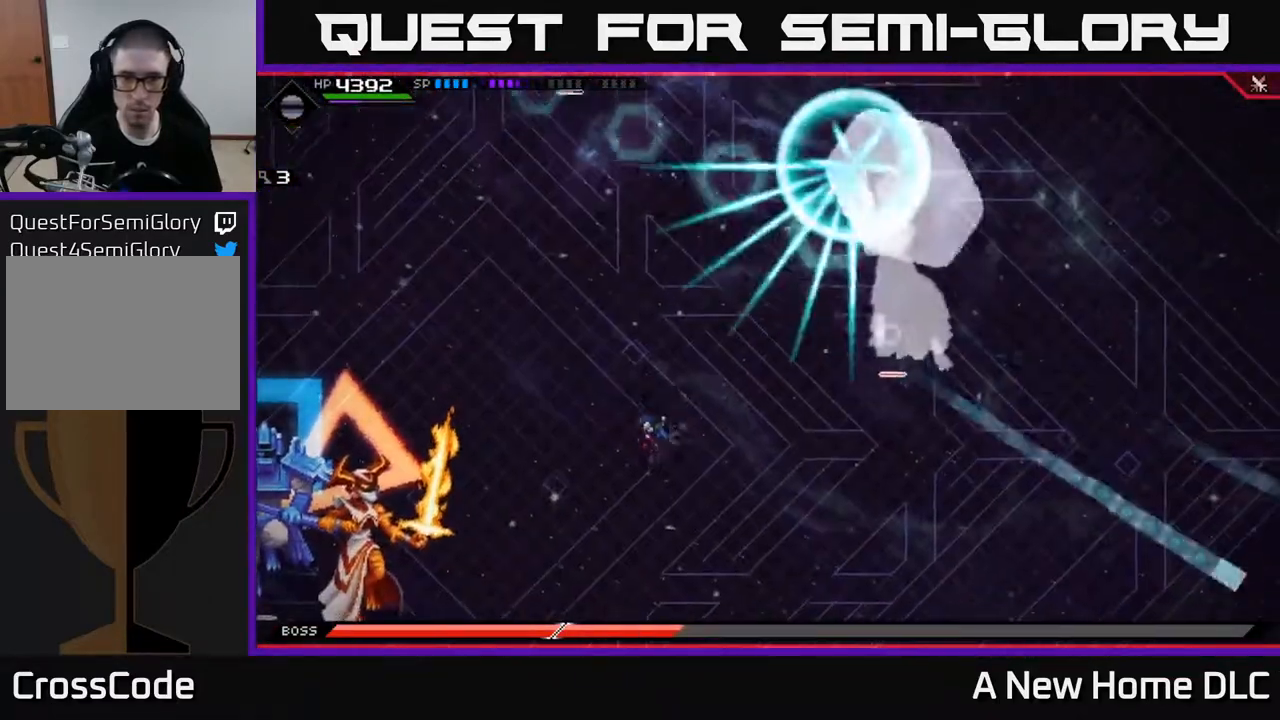
{"buttons": [], "left_stick": "up-left", "right_stick": "center", "events": [[83, "left_stick", "up-left"]]}
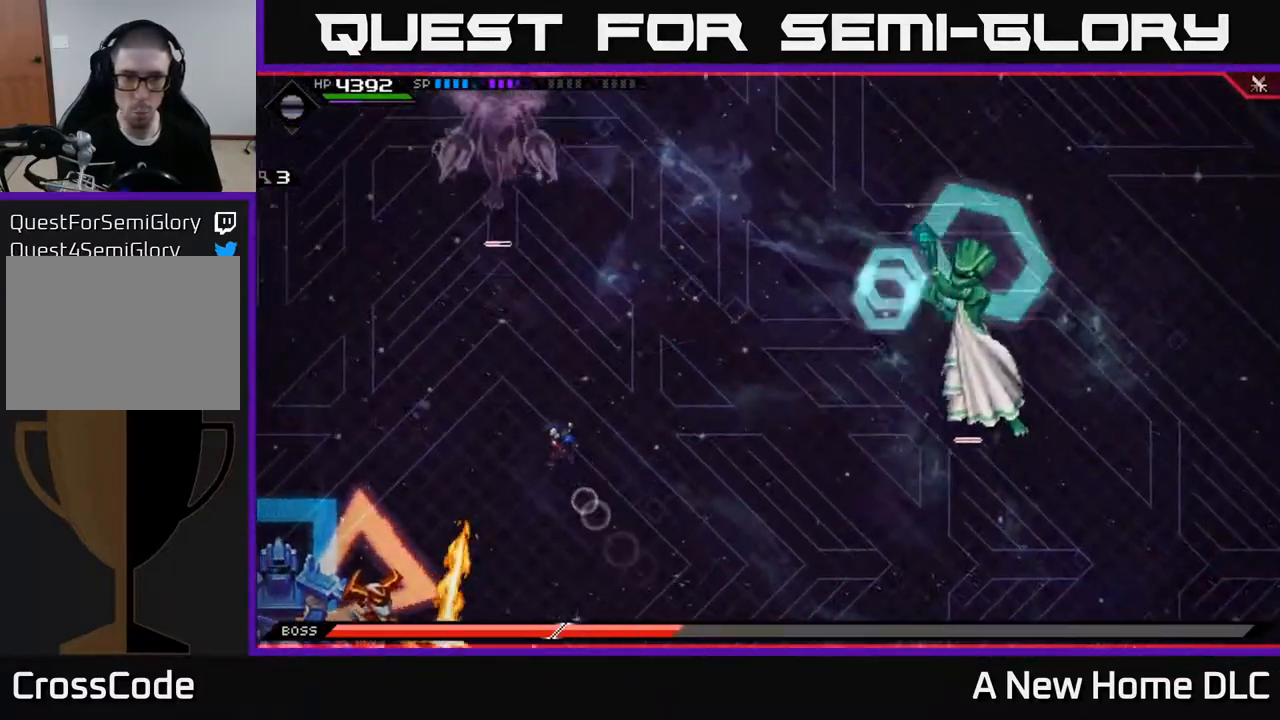
{"buttons": [], "left_stick": "down-right", "right_stick": "center", "events": [[150, "L1", "down"], [150, "left_stick", "up"], [267, "L1", "up"], [483, "left_stick", "down-right"]]}
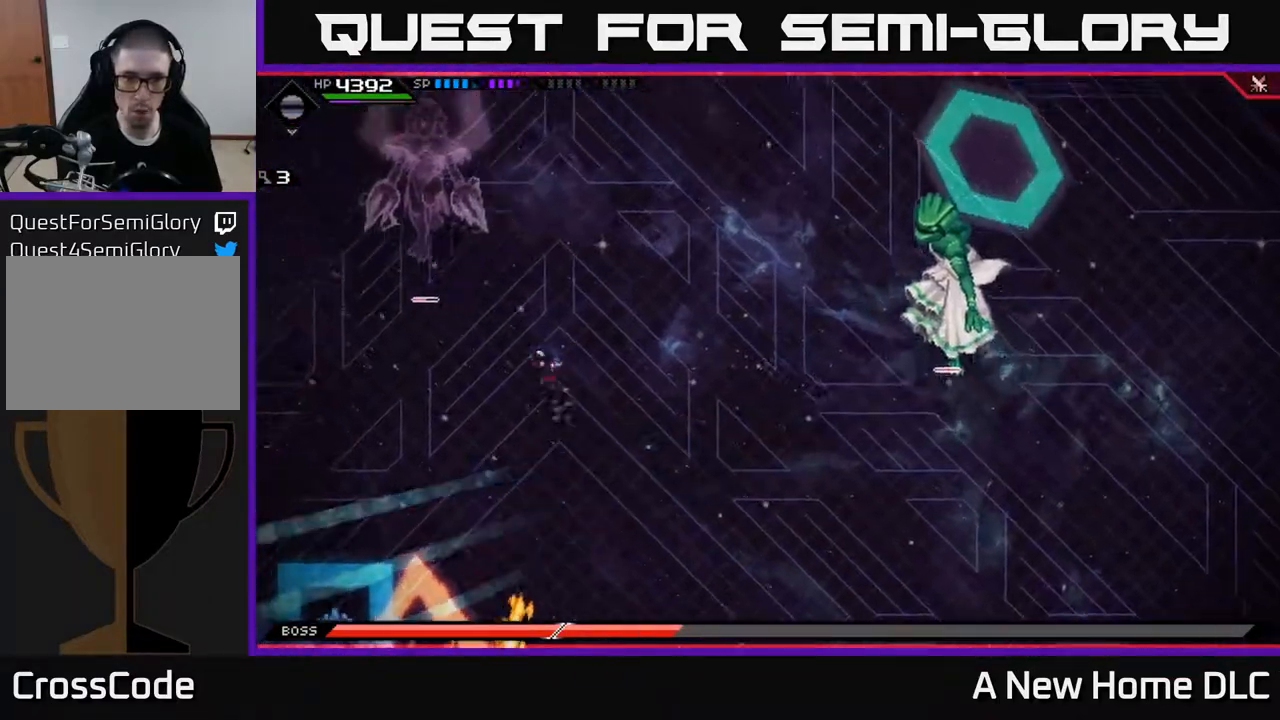
{"buttons": [], "left_stick": "down", "right_stick": "center", "events": [[133, "L1", "down"], [250, "L1", "up"], [333, "L1", "down"], [433, "L1", "up"], [467, "left_stick", "down"]]}
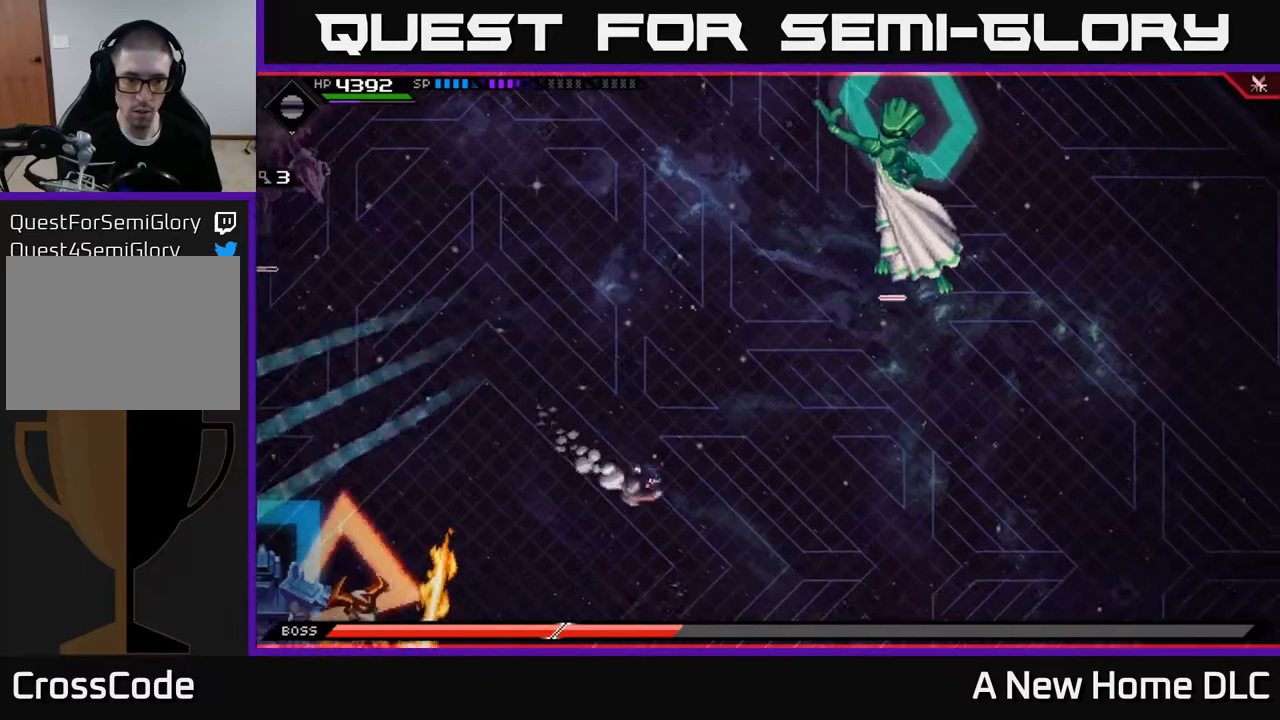
{"buttons": [], "left_stick": "down-left", "right_stick": "center", "events": [[150, "left_stick", "down-left"], [317, "DPAD_UP", "down"], [417, "DPAD_UP", "up"]]}
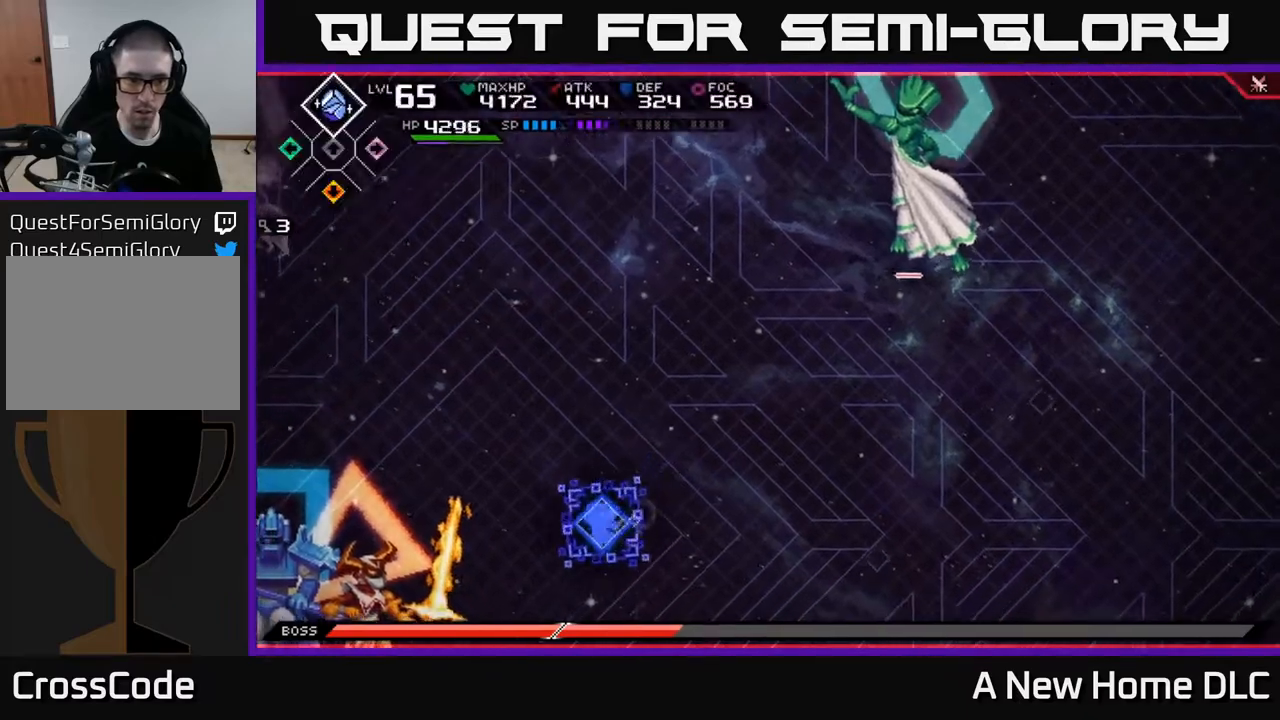
{"buttons": ["R2"], "left_stick": "center", "right_stick": "down-left", "events": [[300, "right_stick", "down-left"], [333, "R2", "down"], [350, "left_stick", "center"]]}
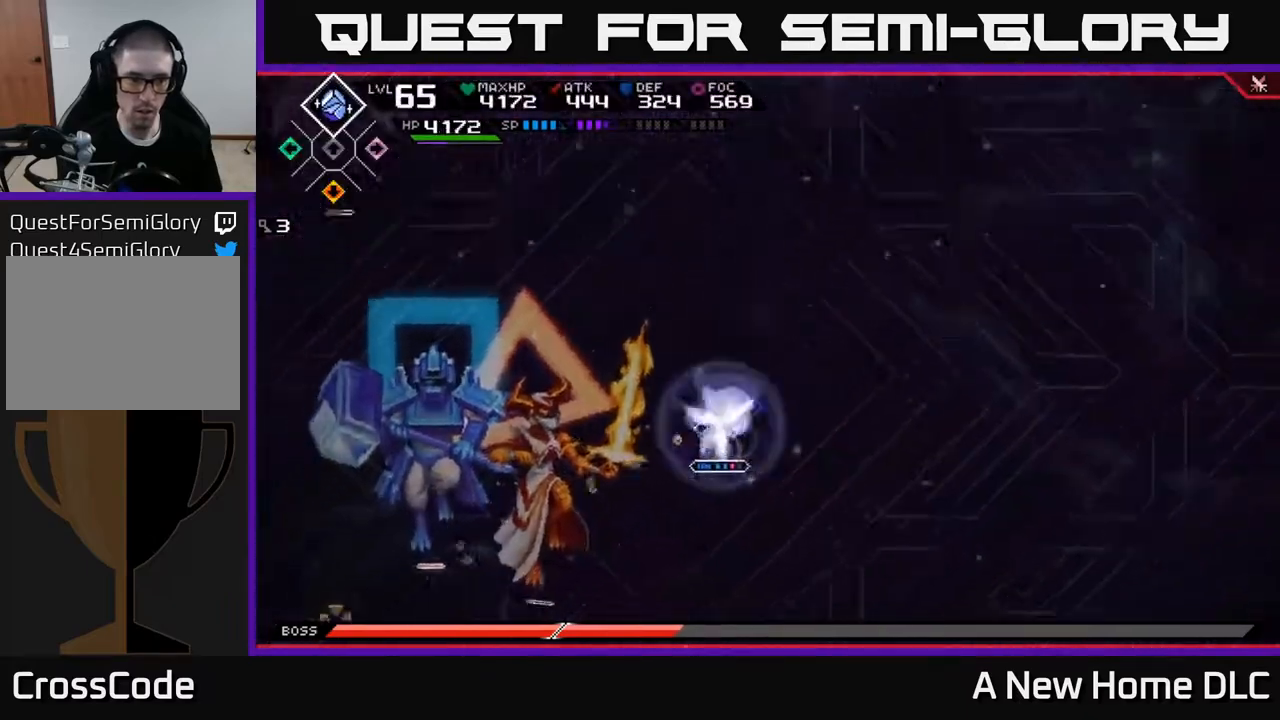
{"buttons": [], "left_stick": "center", "right_stick": "down-left", "events": [[433, "R2", "up"]]}
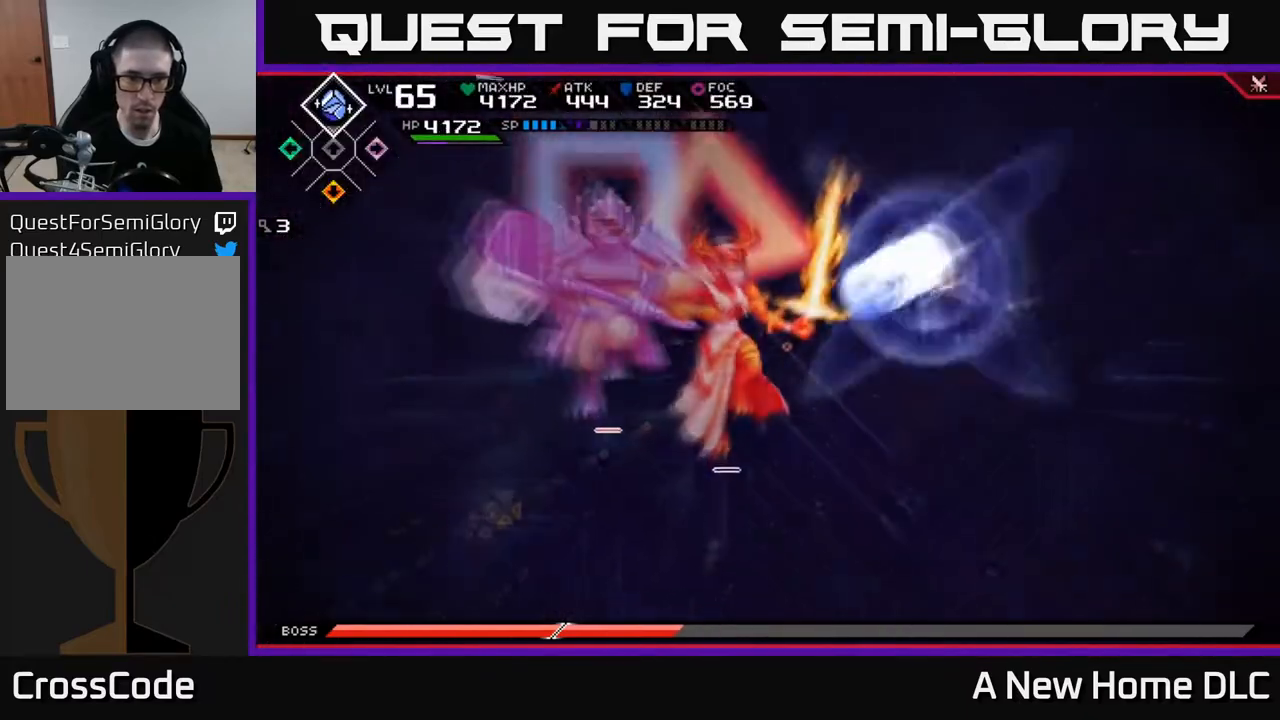
{"buttons": [], "left_stick": "down-left", "right_stick": "center", "events": [[33, "left_stick", "left"], [33, "right_stick", "center"], [83, "left_stick", "down-left"], [133, "L1", "down"], [217, "L1", "up"], [350, "L1", "down"], [383, "X", "down"], [433, "L1", "up"], [467, "X", "up"]]}
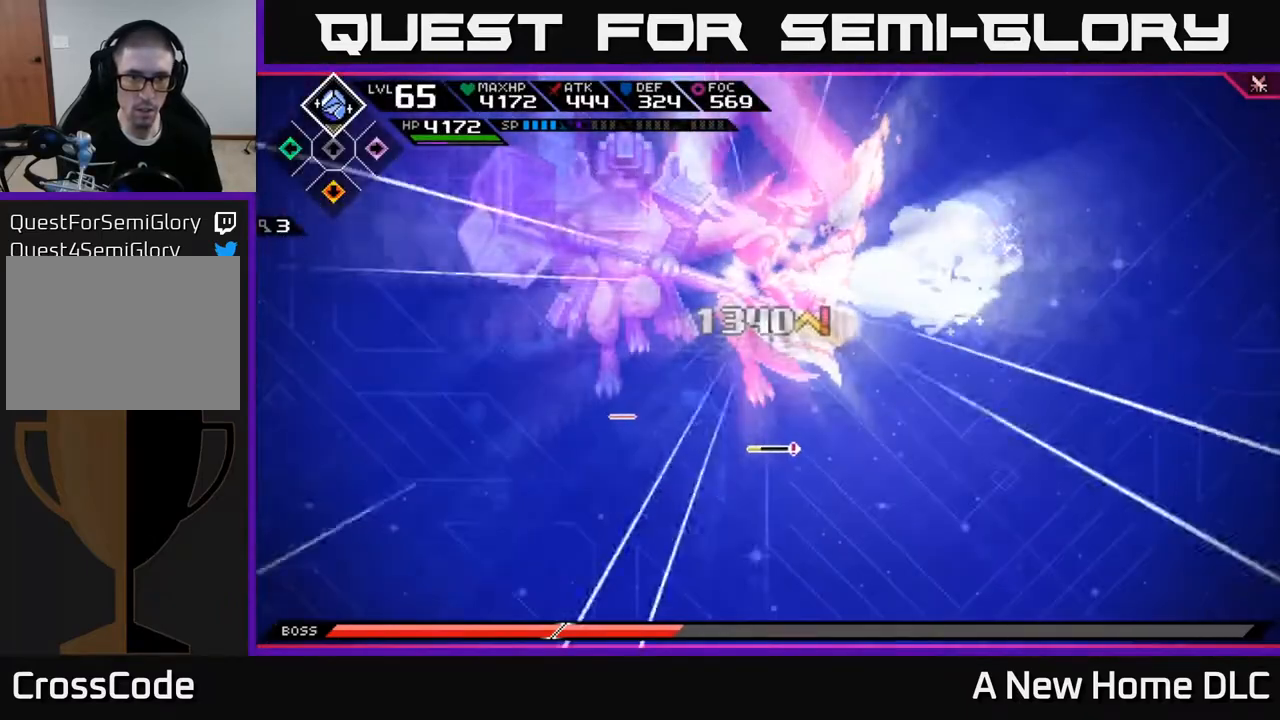
{"buttons": ["L1"], "left_stick": "left", "right_stick": "center", "events": [[50, "L1", "down"], [67, "X", "down"], [150, "X", "up"], [167, "L1", "up"], [233, "X", "down"], [300, "X", "up"], [400, "X", "down"], [433, "L1", "down"], [450, "left_stick", "left"], [483, "X", "up"]]}
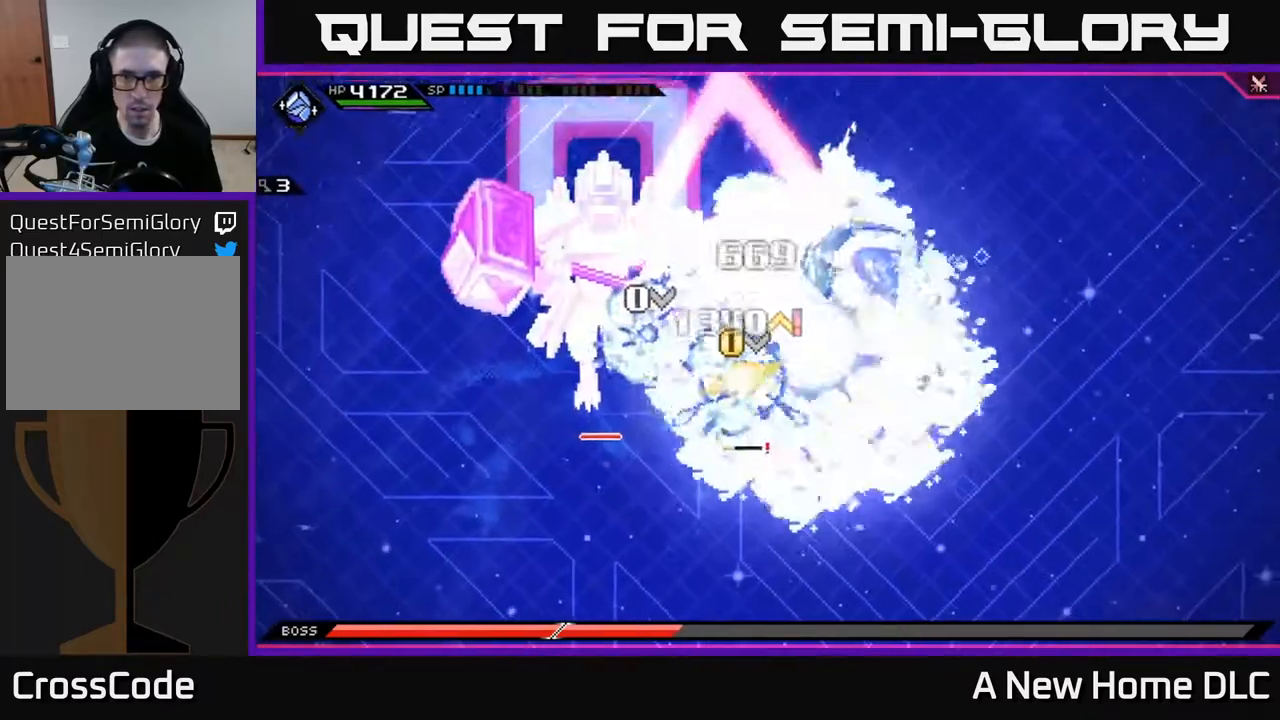
{"buttons": [], "left_stick": "down-left", "right_stick": "center", "events": [[33, "L1", "up"], [67, "X", "down"], [167, "X", "up"], [233, "X", "down"], [267, "left_stick", "down-left"], [500, "X", "up"]]}
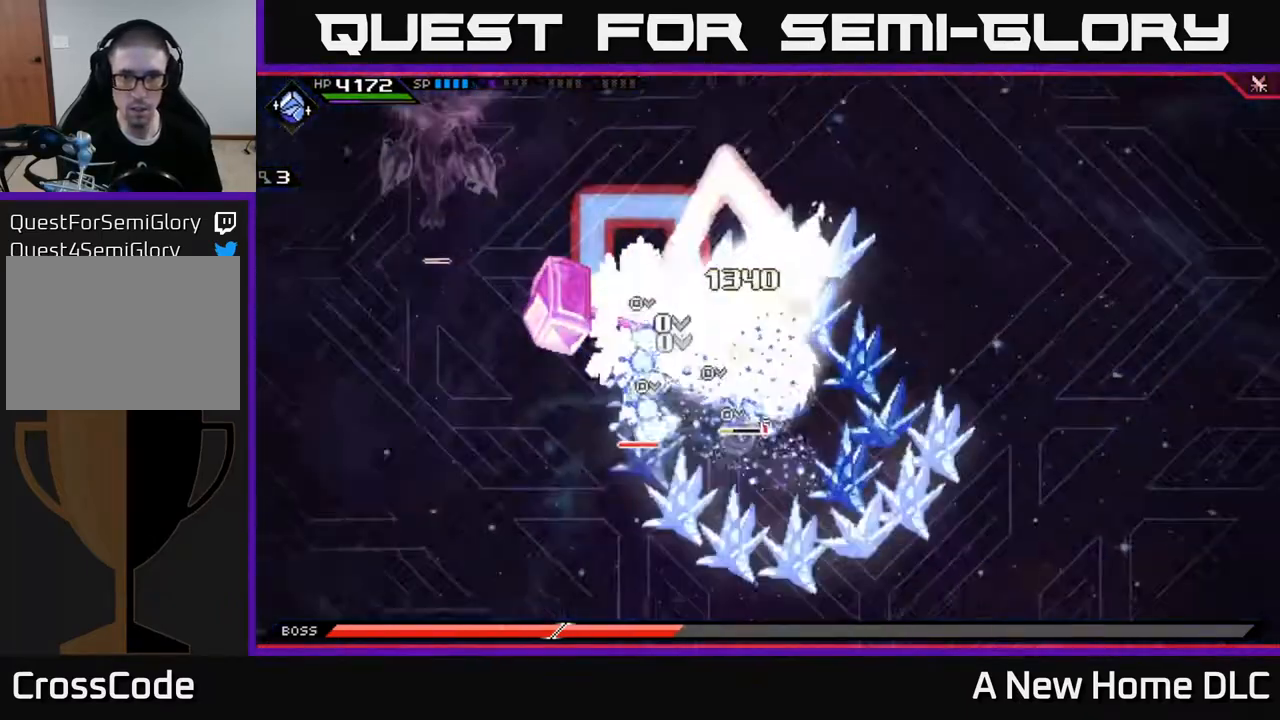
{"buttons": [], "left_stick": "left", "right_stick": "center", "events": [[67, "X", "down"], [167, "X", "up"], [233, "X", "down"], [333, "X", "up"], [367, "left_stick", "left"], [383, "L1", "down"], [450, "X", "down"], [483, "X", "up"], [500, "L1", "up"]]}
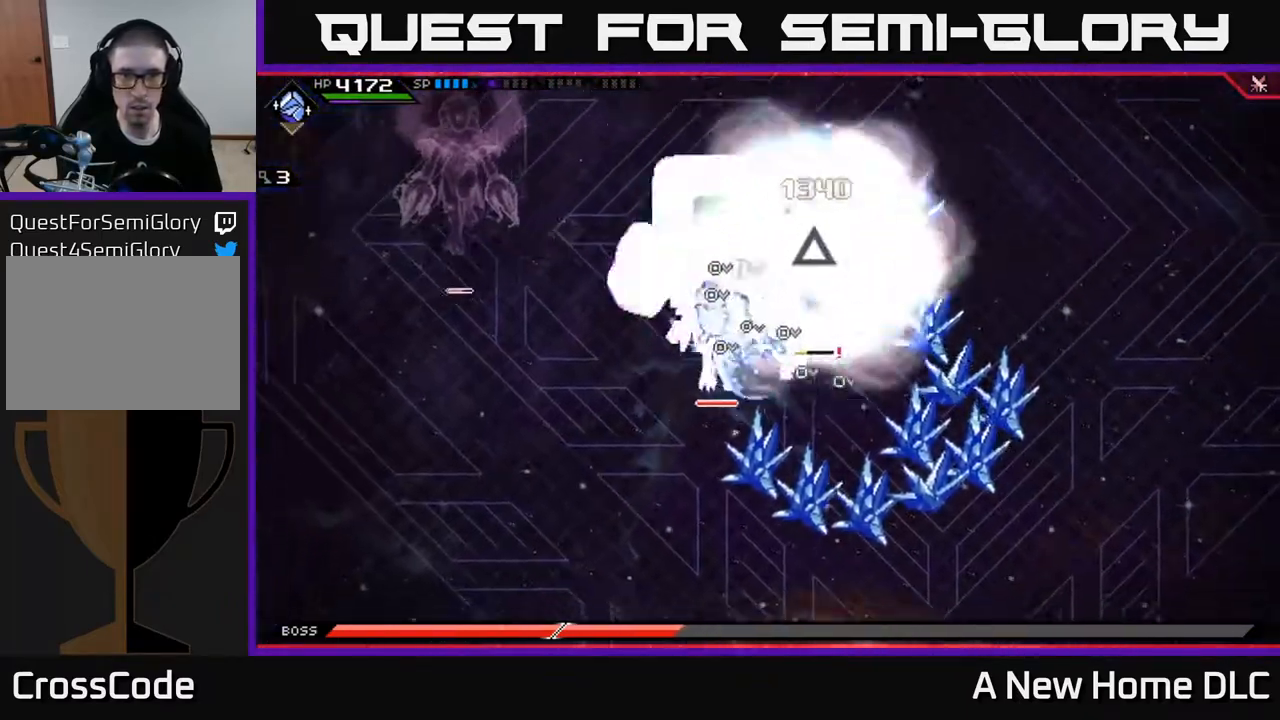
{"buttons": ["X", "L1"], "left_stick": "up-right", "right_stick": "center", "events": [[33, "left_stick", "center"], [83, "left_stick", "up-right"], [283, "X", "down"], [383, "X", "up"], [433, "L1", "down"], [450, "X", "down"]]}
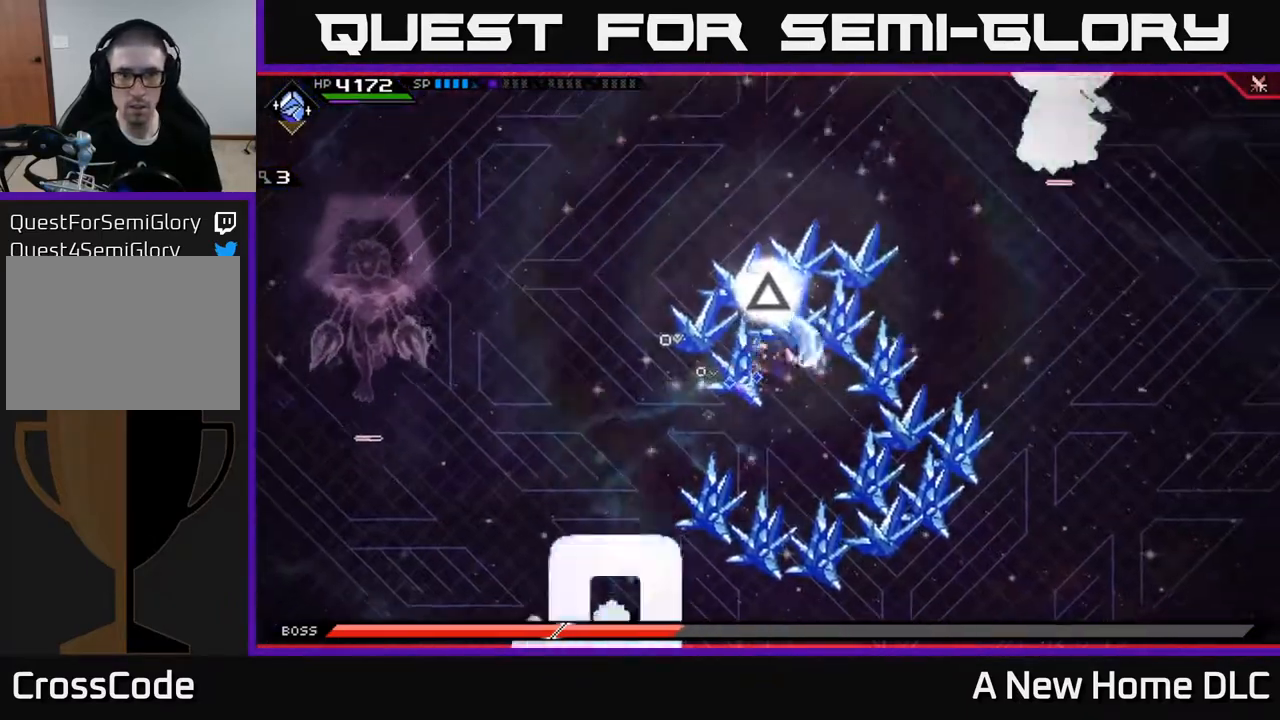
{"buttons": [], "left_stick": "up-right", "right_stick": "center", "events": [[33, "L1", "up"], [50, "X", "up"]]}
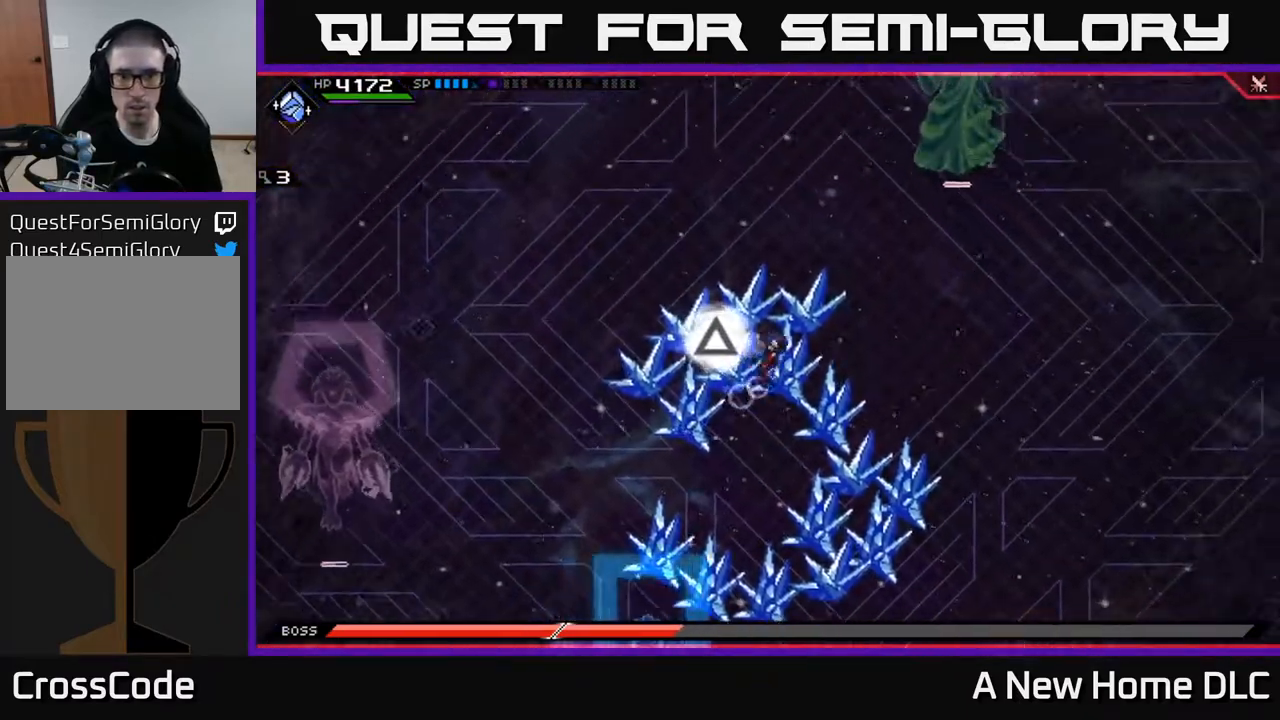
{"buttons": [], "left_stick": "up", "right_stick": "center", "events": [[67, "left_stick", "right"], [117, "DPAD_UP", "down"], [183, "DPAD_UP", "up"], [500, "left_stick", "up"]]}
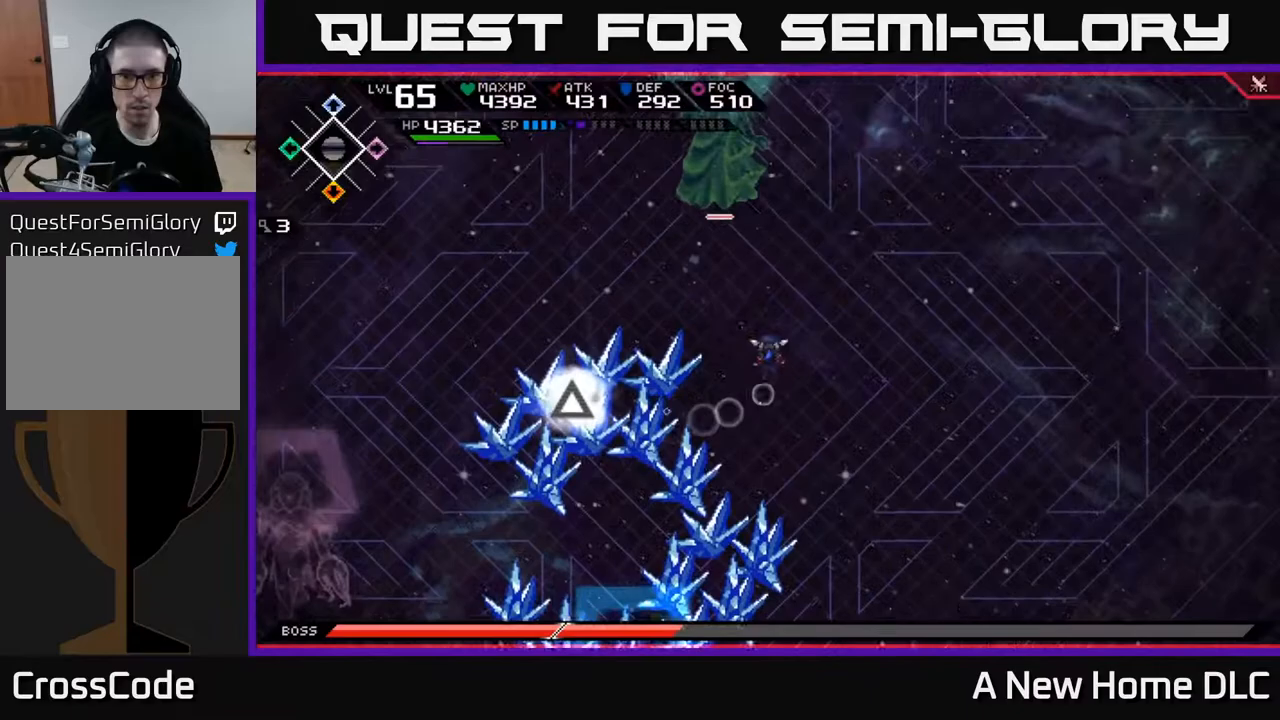
{"buttons": [], "left_stick": "down", "right_stick": "center", "events": [[67, "L1", "down"], [167, "L1", "up"], [200, "left_stick", "down-left"], [450, "left_stick", "down"]]}
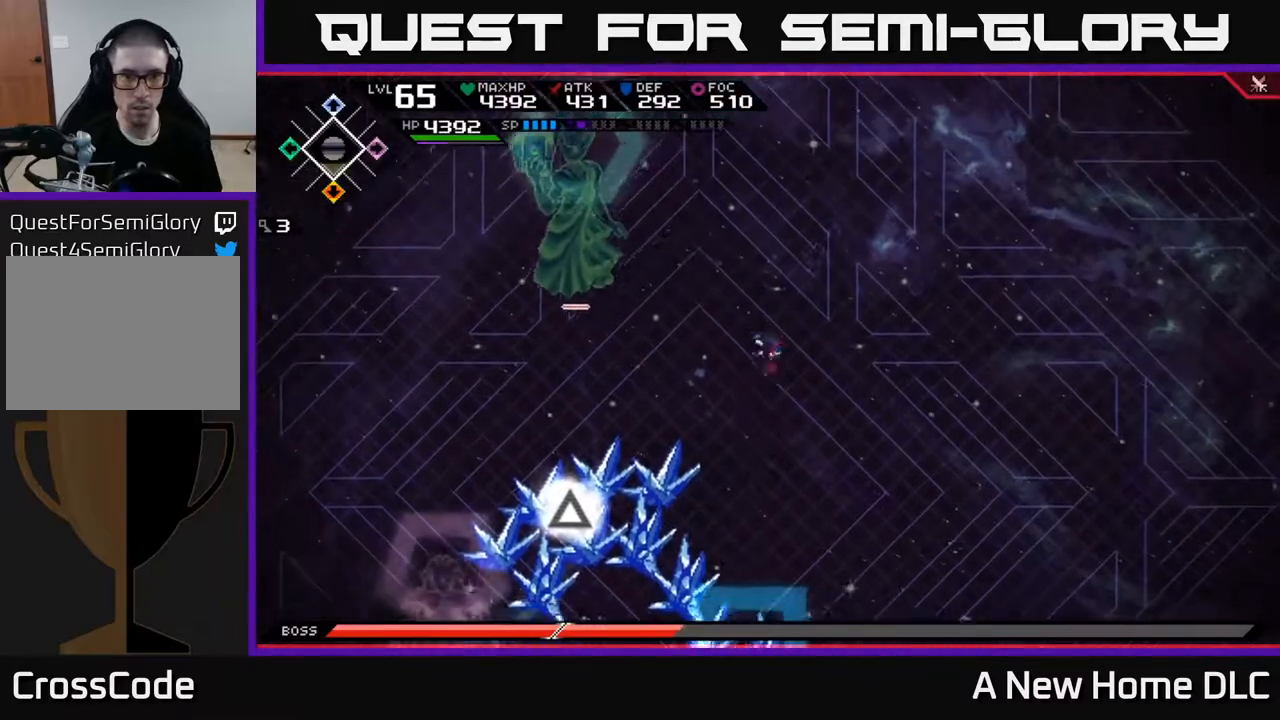
{"buttons": [], "left_stick": "down", "right_stick": "center", "events": [[17, "left_stick", "down-right"], [233, "left_stick", "center"], [417, "left_stick", "down"]]}
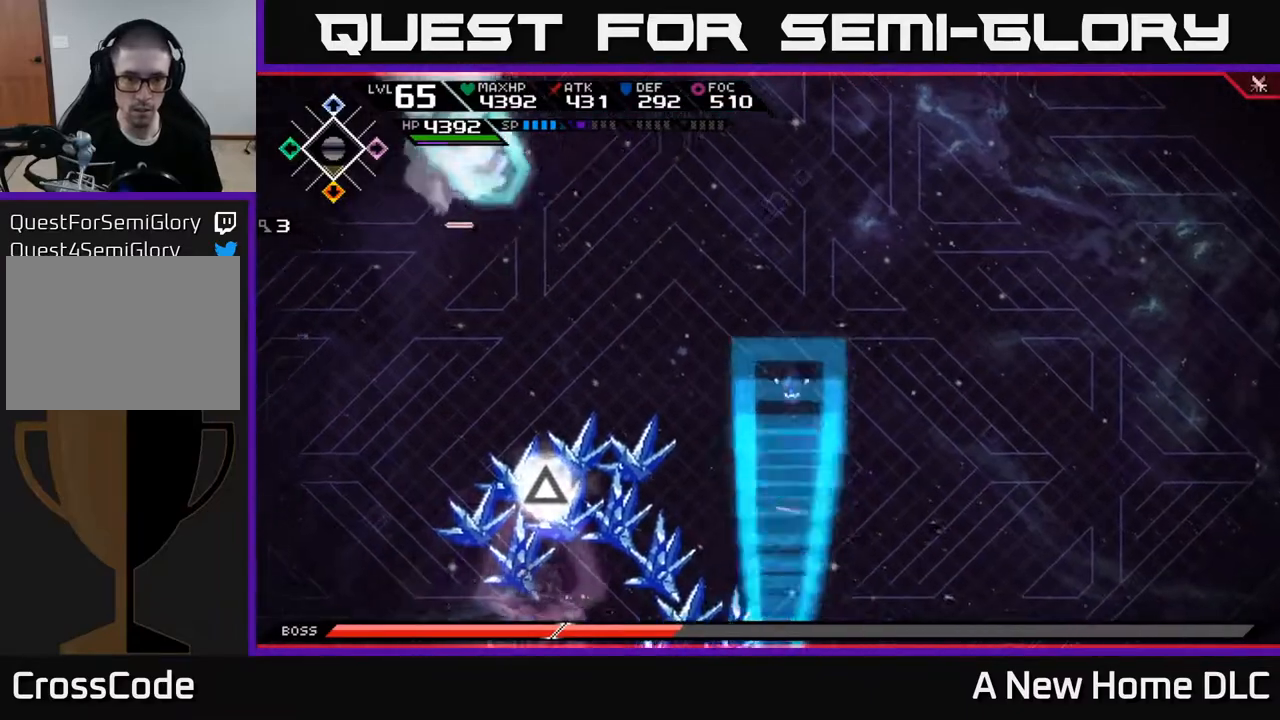
{"buttons": [], "left_stick": "up", "right_stick": "center", "events": [[217, "left_stick", "center"], [267, "left_stick", "up-left"], [450, "left_stick", "up"]]}
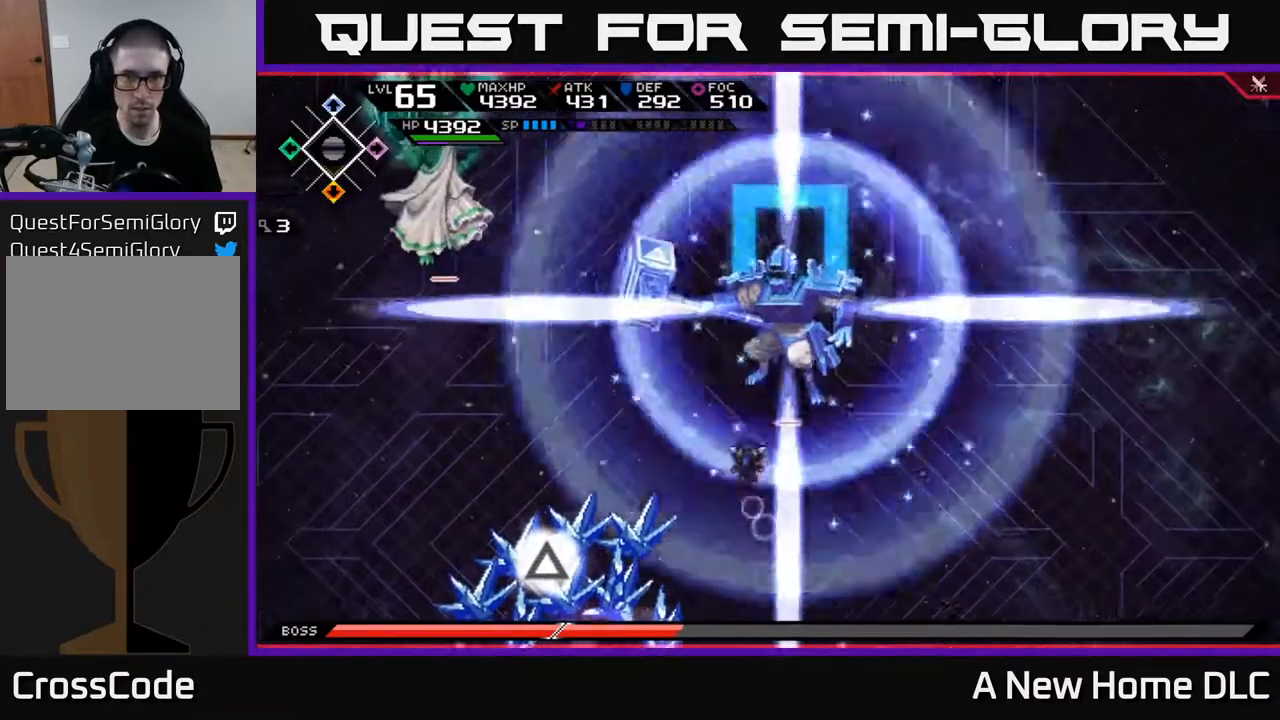
{"buttons": [], "left_stick": "down", "right_stick": "center", "events": [[200, "left_stick", "right"], [283, "left_stick", "down"]]}
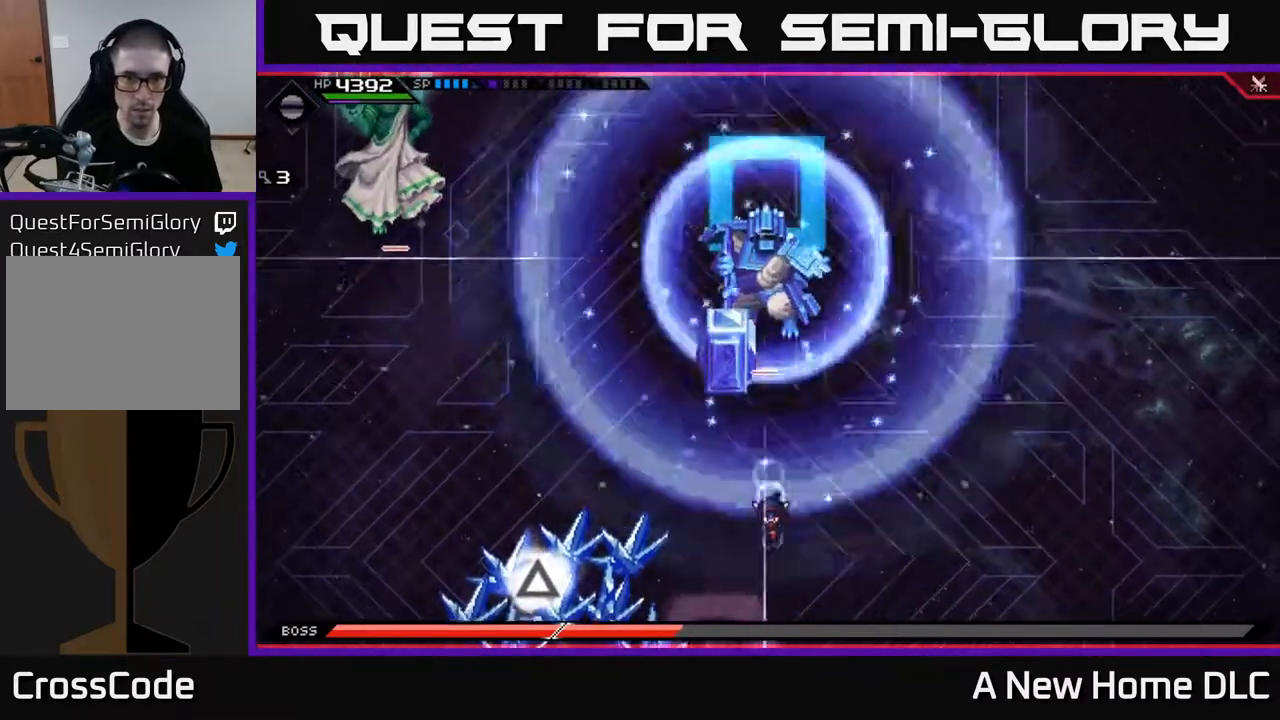
{"buttons": [], "left_stick": "down", "right_stick": "center", "events": []}
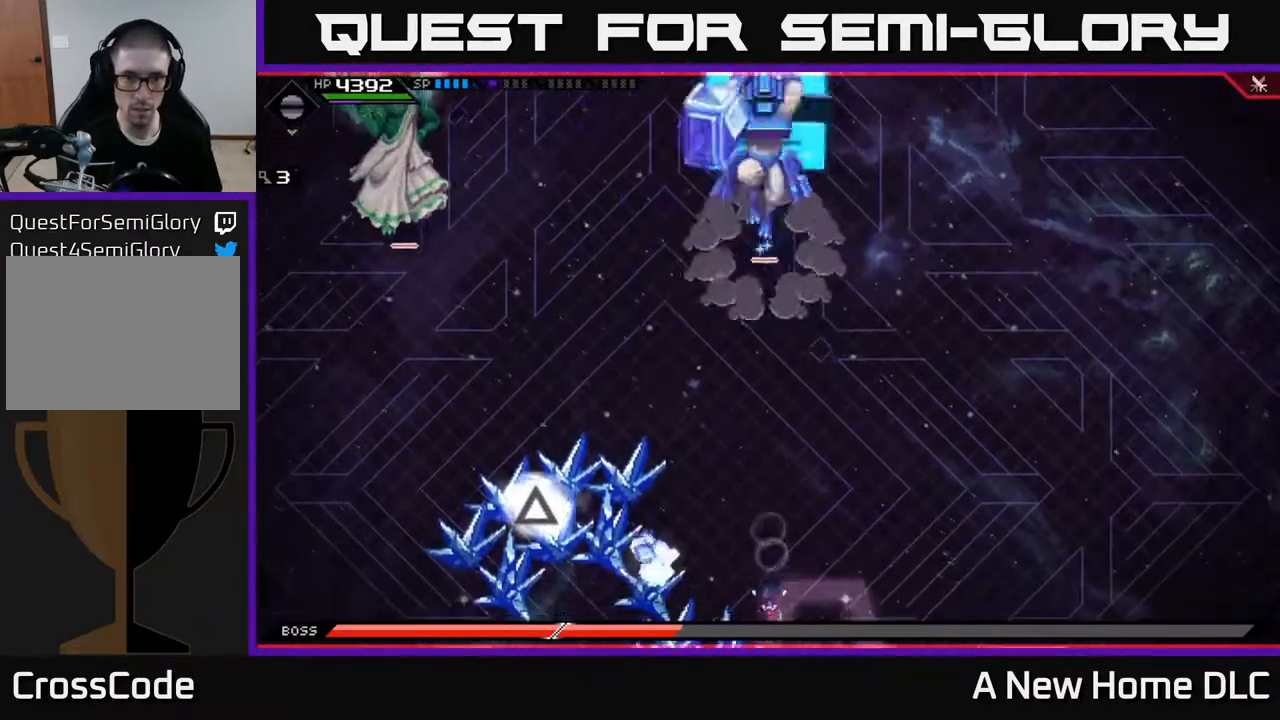
{"buttons": [], "left_stick": "up", "right_stick": "center", "events": [[200, "left_stick", "down-right"], [433, "left_stick", "up-right"], [500, "left_stick", "up"]]}
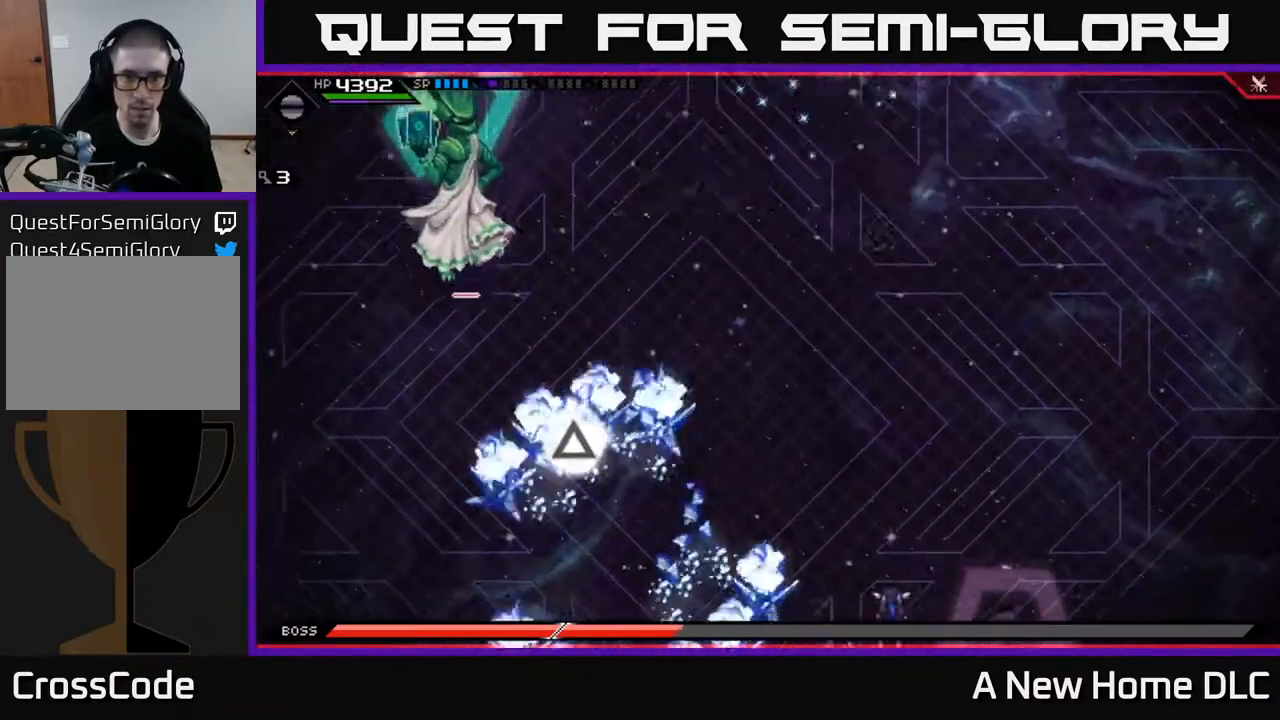
{"buttons": ["L1"], "left_stick": "up", "right_stick": "center", "events": [[50, "L1", "down"], [117, "L1", "up"], [250, "L1", "down"], [333, "L1", "up"], [417, "L1", "down"]]}
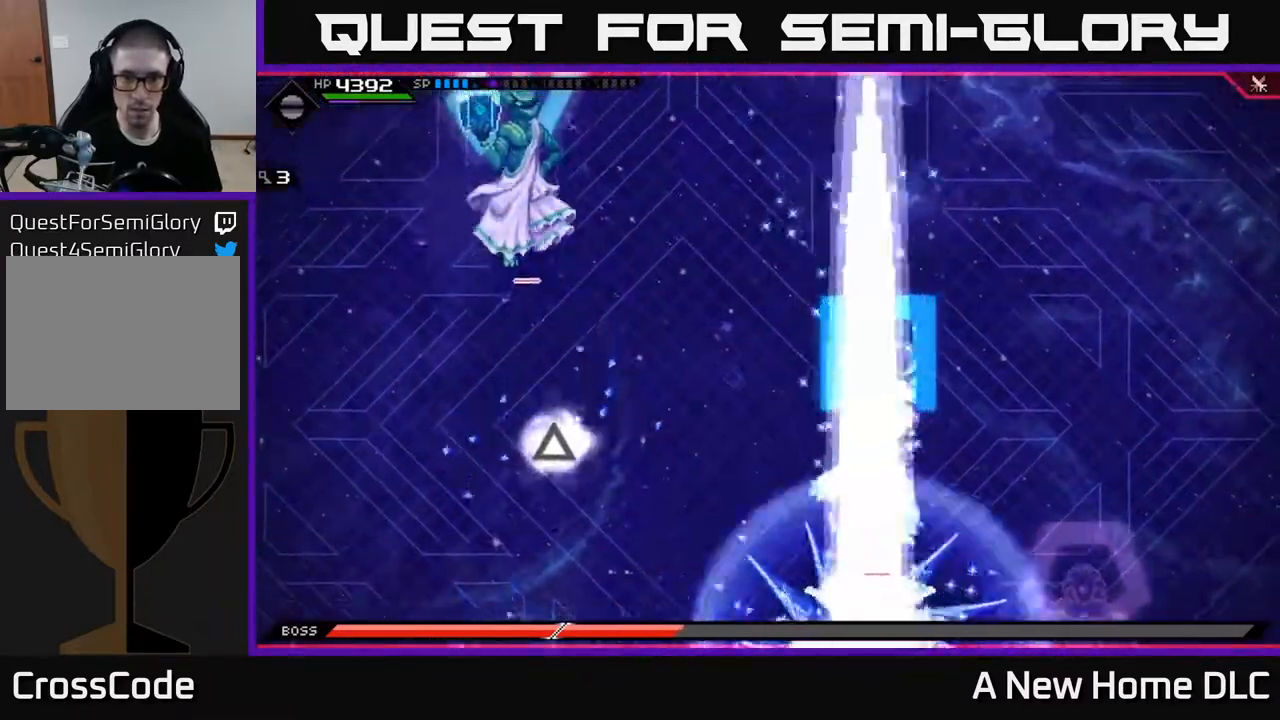
{"buttons": [], "left_stick": "up", "right_stick": "center", "events": [[17, "L1", "up"]]}